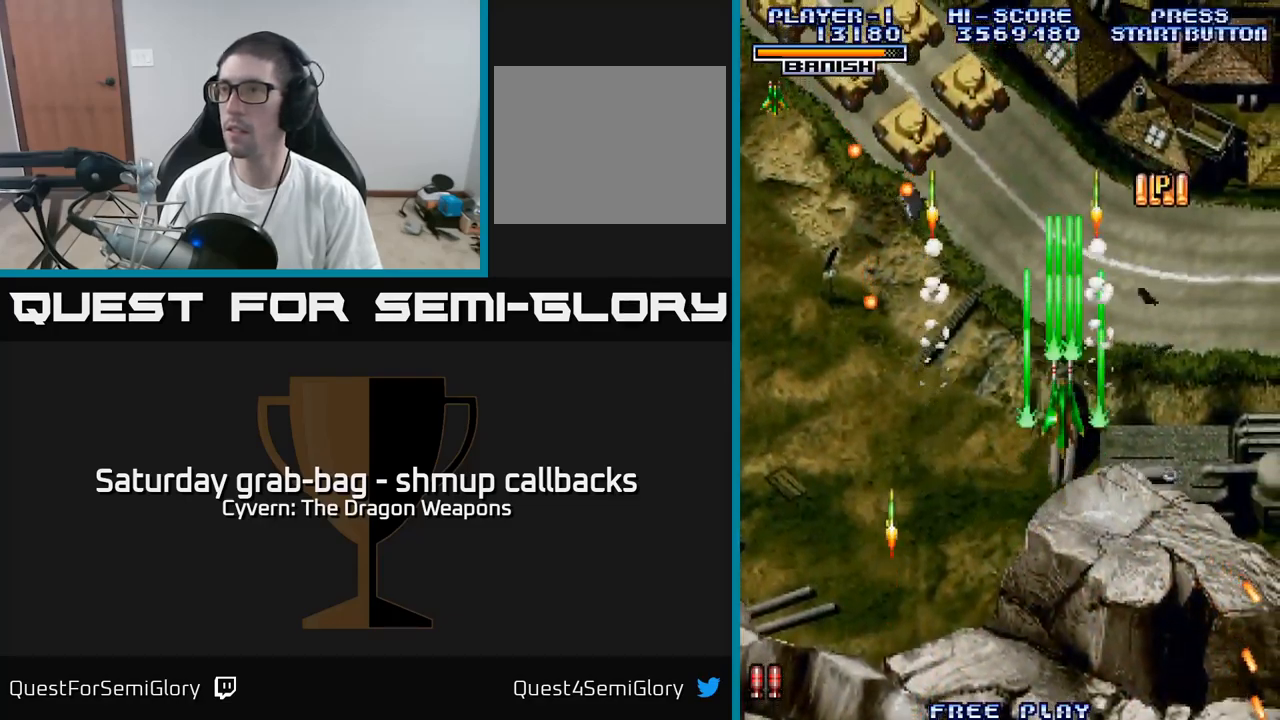
Gameplay with a controller (Xbox layout); each line is a JSON object with the inputs held at the frame after it. "events" lists button and stick changes between this image and that frame as [ms after this image, input, new state], when the widget could be followed in between.
{"buttons": ["A", "DPAD_LEFT"], "left_stick": "center", "right_stick": "center", "events": [[100, "DPAD_RIGHT", "down"], [217, "DPAD_RIGHT", "up"], [267, "DPAD_LEFT", "down"], [283, "DPAD_UP", "up"]]}
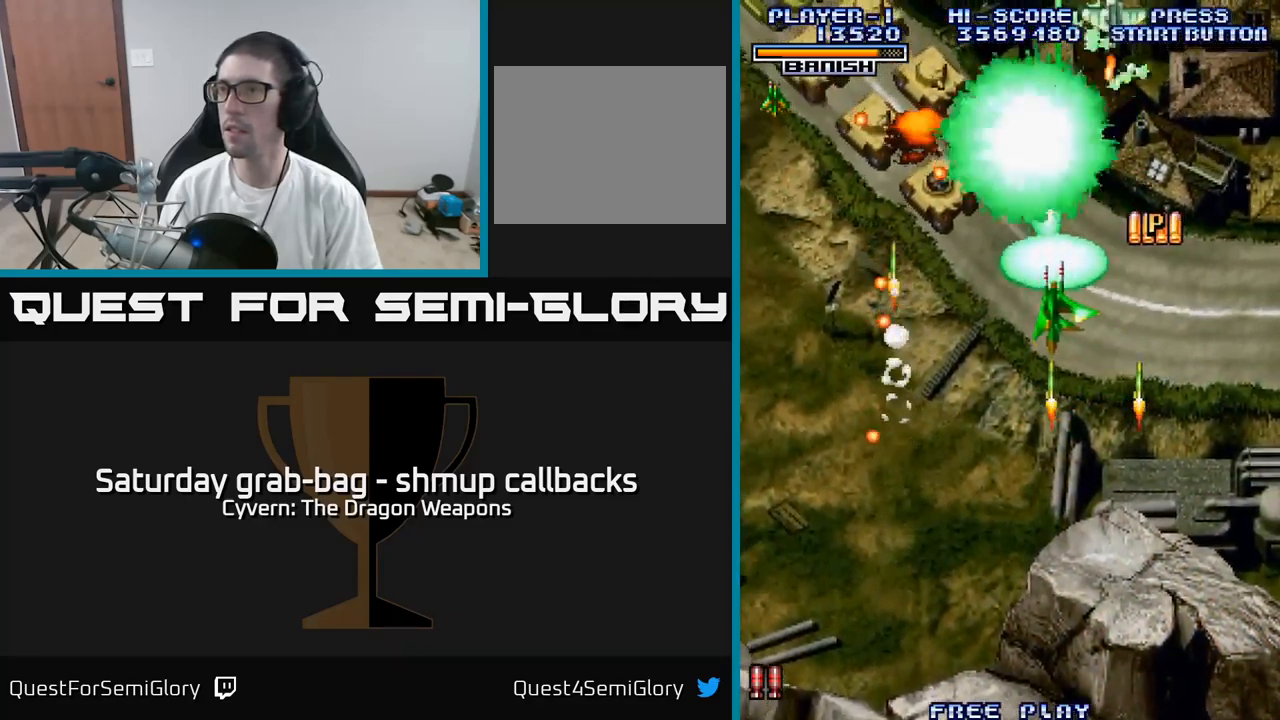
{"buttons": ["A", "DPAD_DOWN", "DPAD_LEFT"], "left_stick": "center", "right_stick": "center", "events": [[83, "DPAD_DOWN", "down"]]}
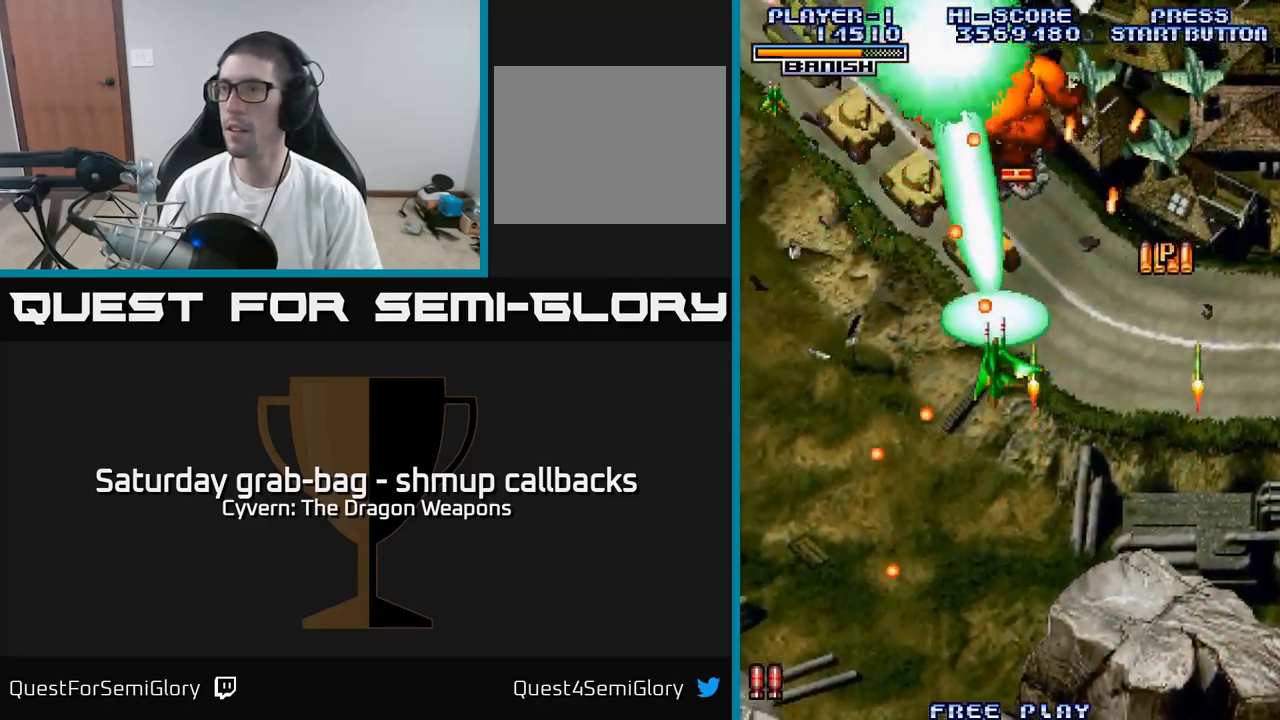
{"buttons": ["DPAD_UP", "DPAD_LEFT"], "left_stick": "center", "right_stick": "center", "events": [[317, "A", "up"], [317, "DPAD_DOWN", "up"], [383, "DPAD_UP", "down"]]}
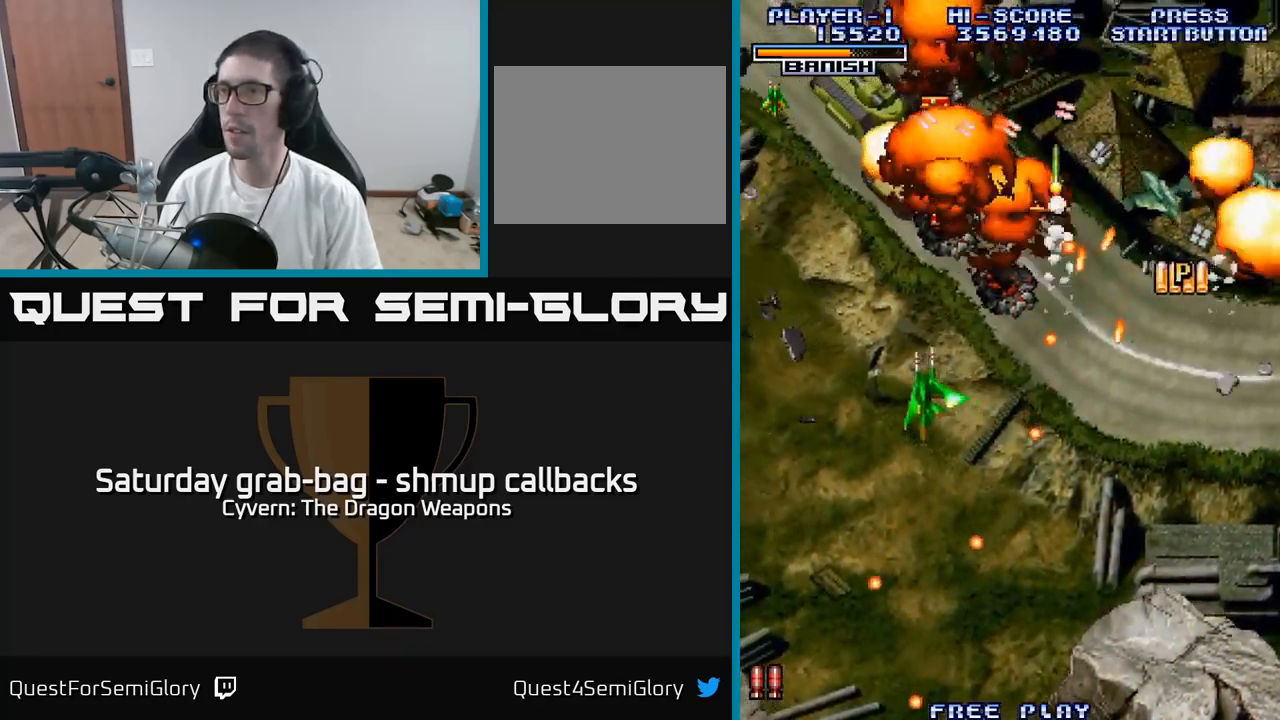
{"buttons": ["DPAD_UP", "DPAD_LEFT"], "left_stick": "center", "right_stick": "center", "events": [[67, "DPAD_LEFT", "up"], [133, "DPAD_RIGHT", "down"], [333, "DPAD_RIGHT", "up"], [400, "DPAD_LEFT", "down"]]}
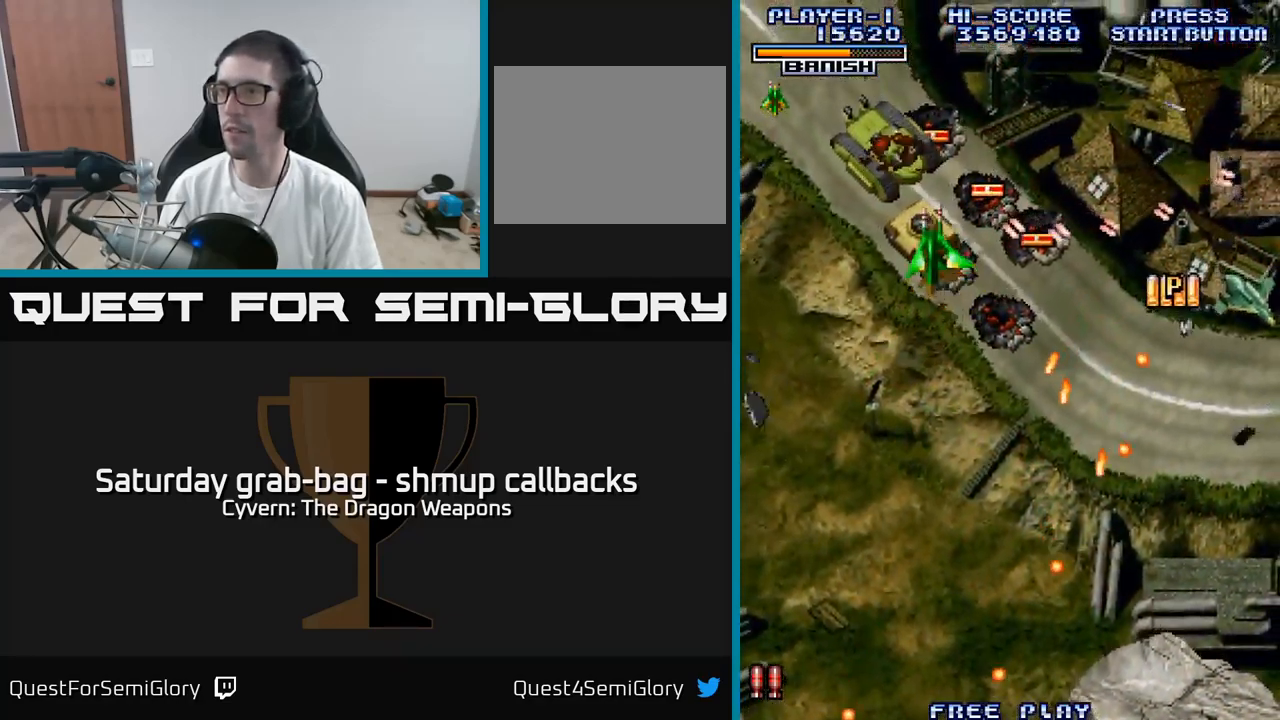
{"buttons": ["DPAD_DOWN", "DPAD_RIGHT"], "left_stick": "center", "right_stick": "center", "events": [[50, "DPAD_LEFT", "up"], [83, "DPAD_RIGHT", "down"], [233, "DPAD_UP", "up"], [317, "DPAD_DOWN", "down"]]}
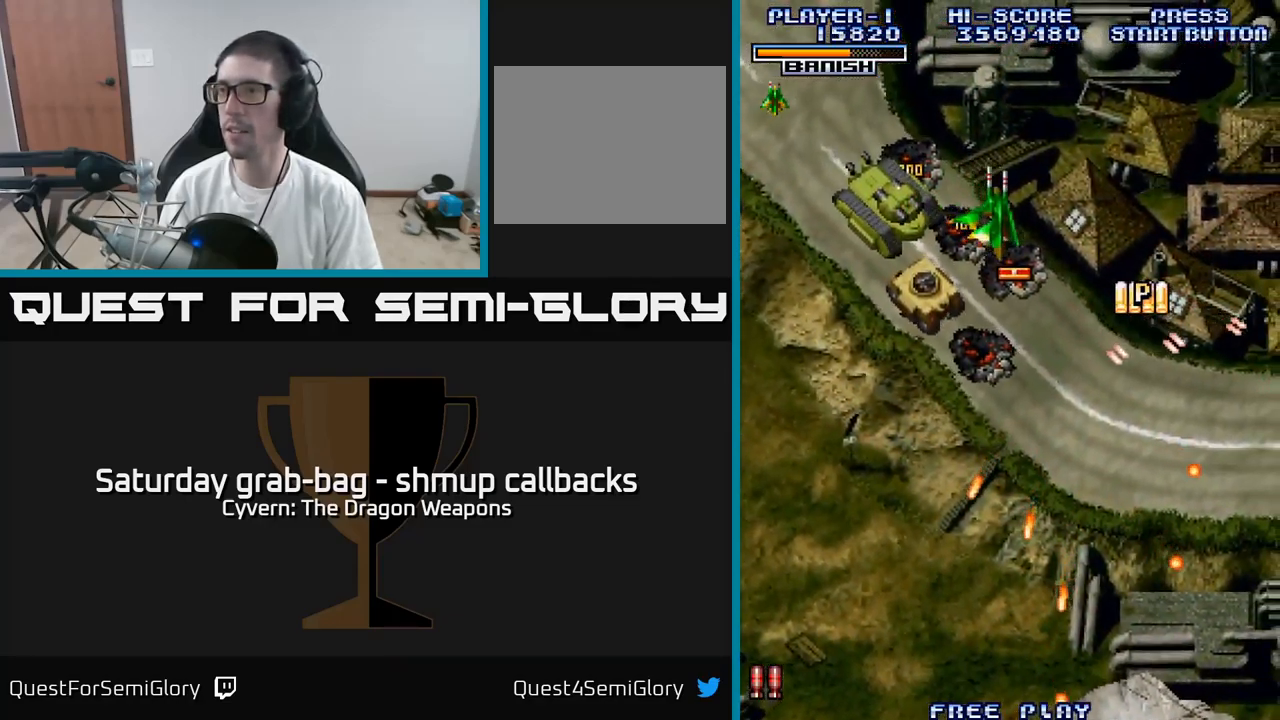
{"buttons": ["DPAD_DOWN", "DPAD_LEFT"], "left_stick": "center", "right_stick": "center", "events": [[233, "DPAD_DOWN", "up"], [367, "DPAD_DOWN", "down"], [400, "DPAD_RIGHT", "up"], [434, "DPAD_LEFT", "down"]]}
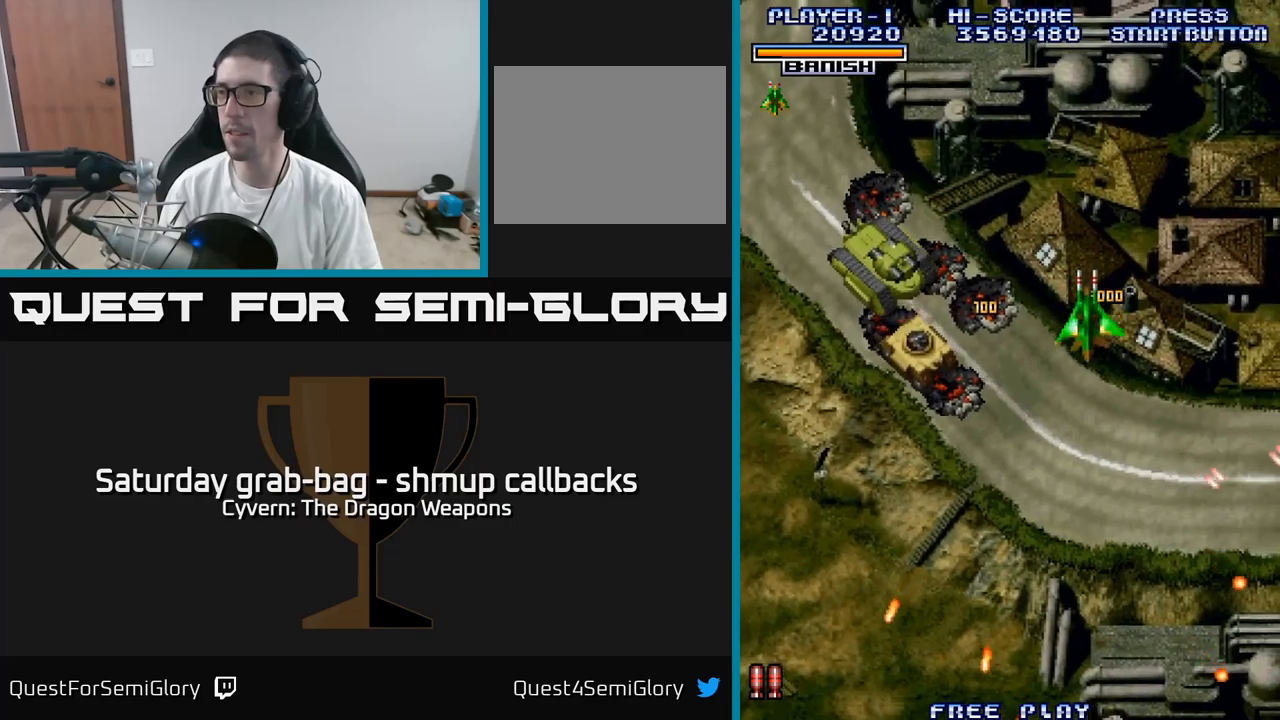
{"buttons": ["A", "DPAD_DOWN"], "left_stick": "center", "right_stick": "center", "events": [[67, "A", "down"], [417, "DPAD_LEFT", "up"]]}
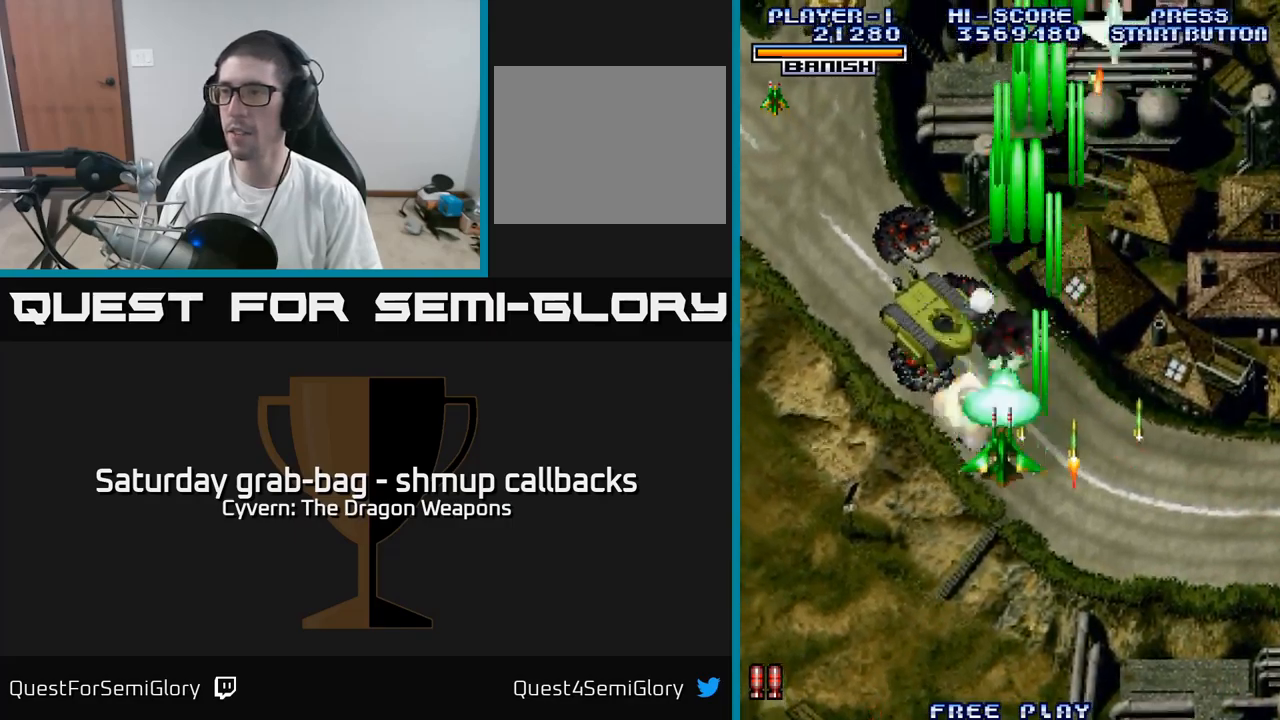
{"buttons": ["DPAD_UP"], "left_stick": "center", "right_stick": "center", "events": [[184, "DPAD_LEFT", "down"], [234, "DPAD_DOWN", "up"], [334, "DPAD_UP", "down"], [434, "A", "up"], [434, "DPAD_LEFT", "up"]]}
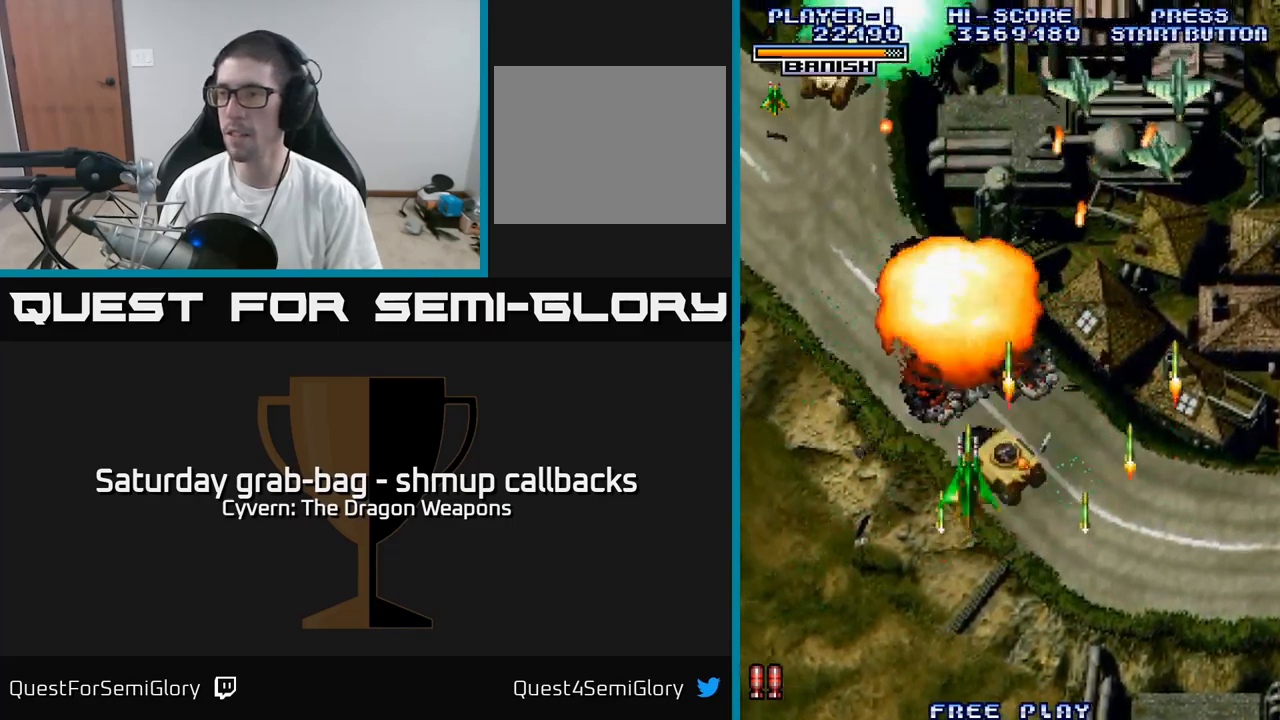
{"buttons": ["DPAD_DOWN", "DPAD_RIGHT"], "left_stick": "center", "right_stick": "center", "events": [[234, "DPAD_UP", "up"], [267, "DPAD_RIGHT", "down"], [284, "DPAD_DOWN", "down"]]}
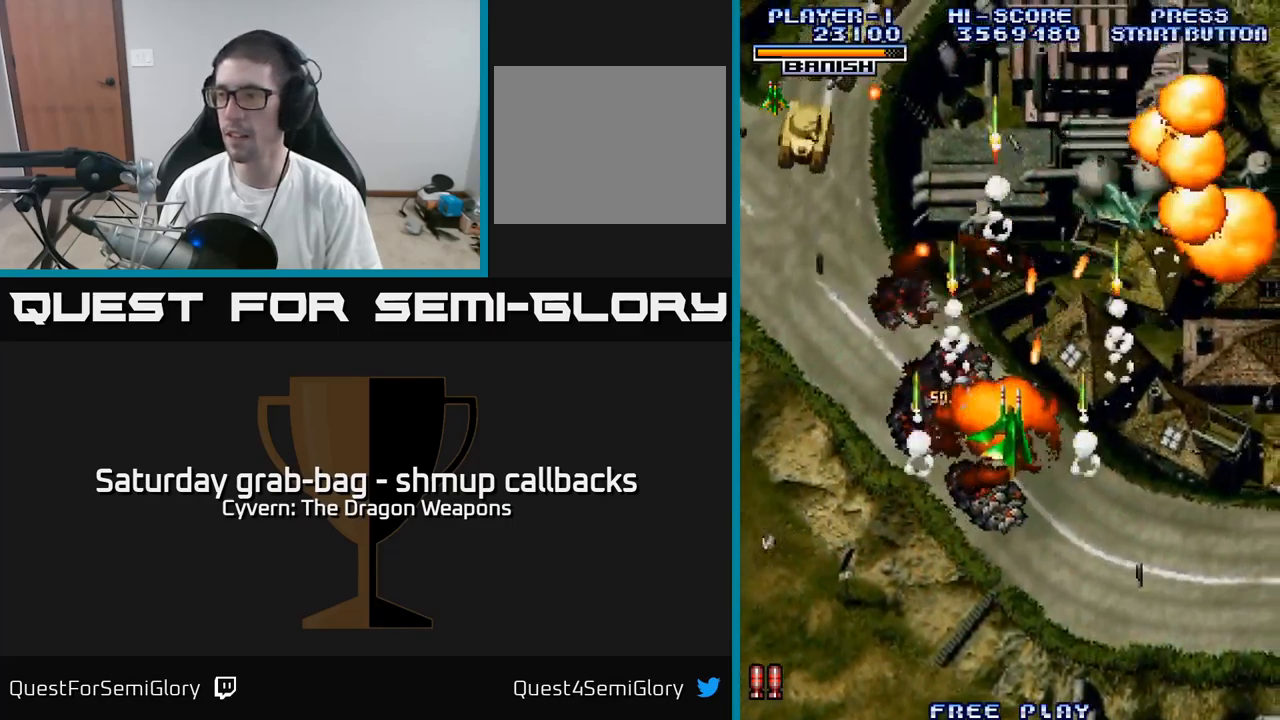
{"buttons": ["DPAD_RIGHT"], "left_stick": "center", "right_stick": "center", "events": [[250, "A", "down"], [250, "DPAD_DOWN", "up"], [334, "A", "up"], [417, "A", "down"], [484, "A", "up"]]}
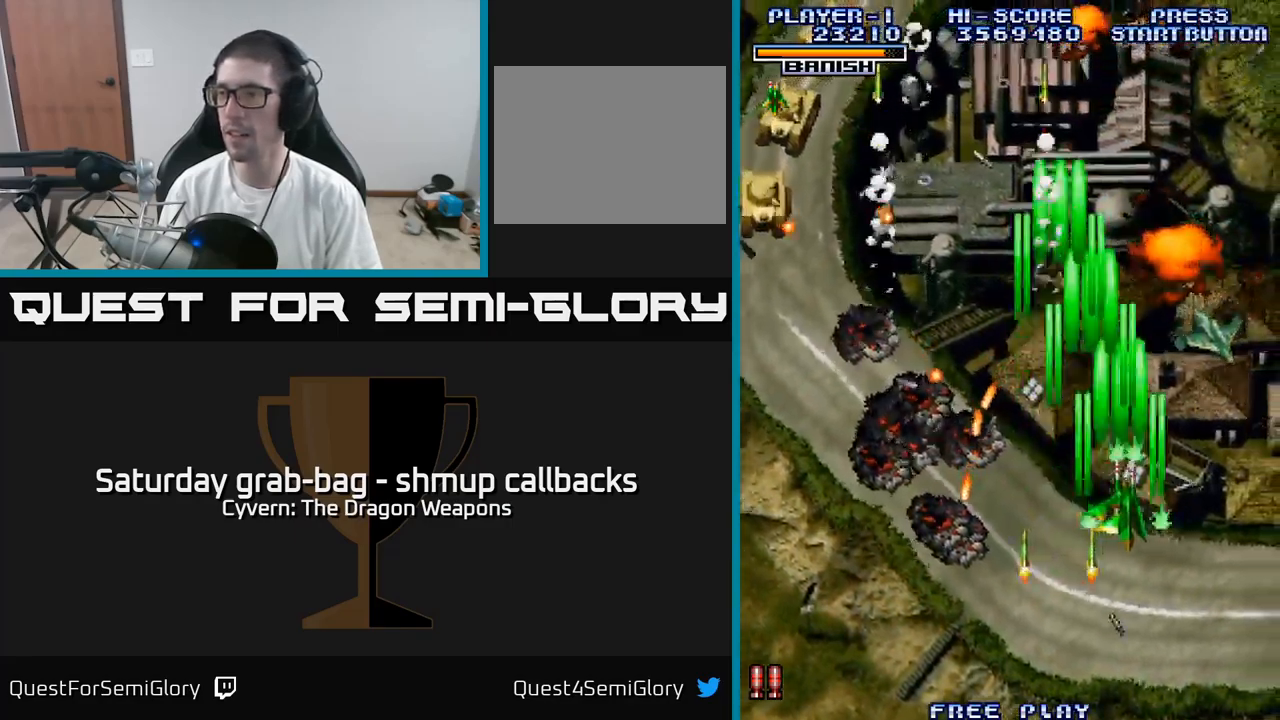
{"buttons": ["DPAD_LEFT"], "left_stick": "center", "right_stick": "center", "events": [[84, "A", "down"], [150, "A", "up"], [267, "A", "down"], [317, "A", "up"], [334, "DPAD_RIGHT", "up"], [367, "DPAD_LEFT", "down"]]}
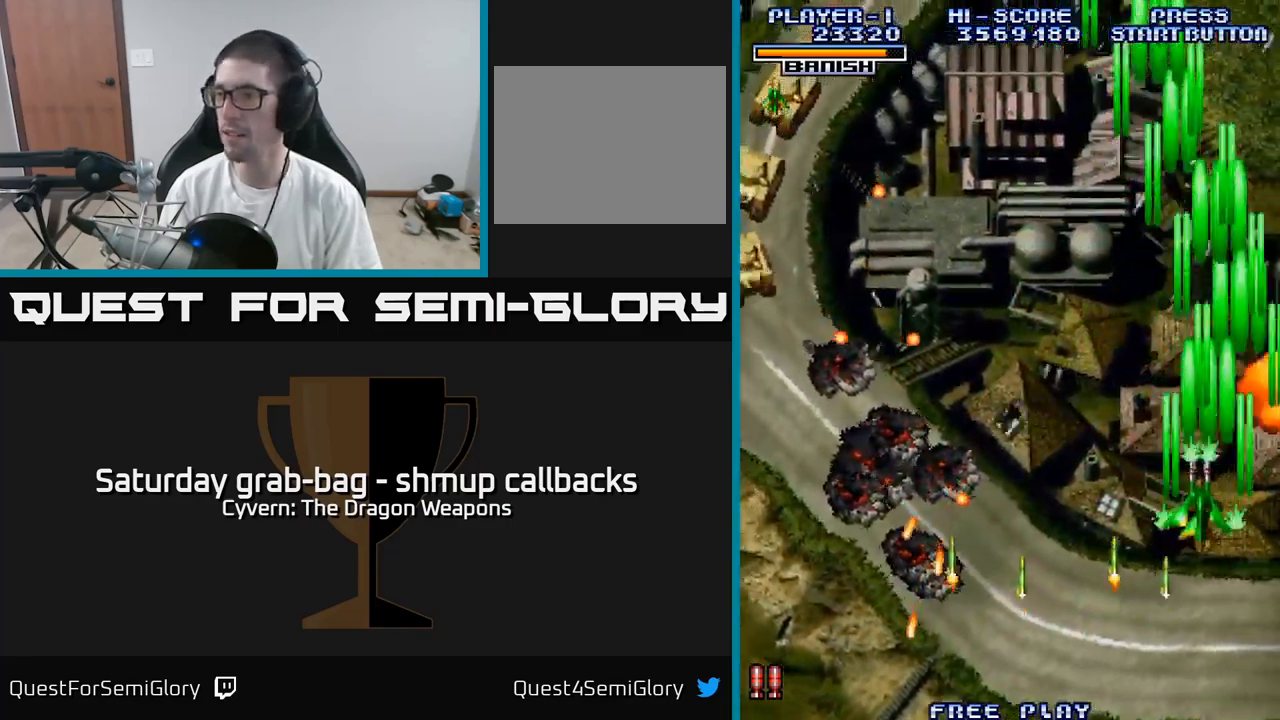
{"buttons": ["A", "DPAD_DOWN", "DPAD_LEFT"], "left_stick": "center", "right_stick": "center", "events": [[34, "A", "down"], [134, "A", "up"], [384, "DPAD_DOWN", "down"], [400, "A", "down"]]}
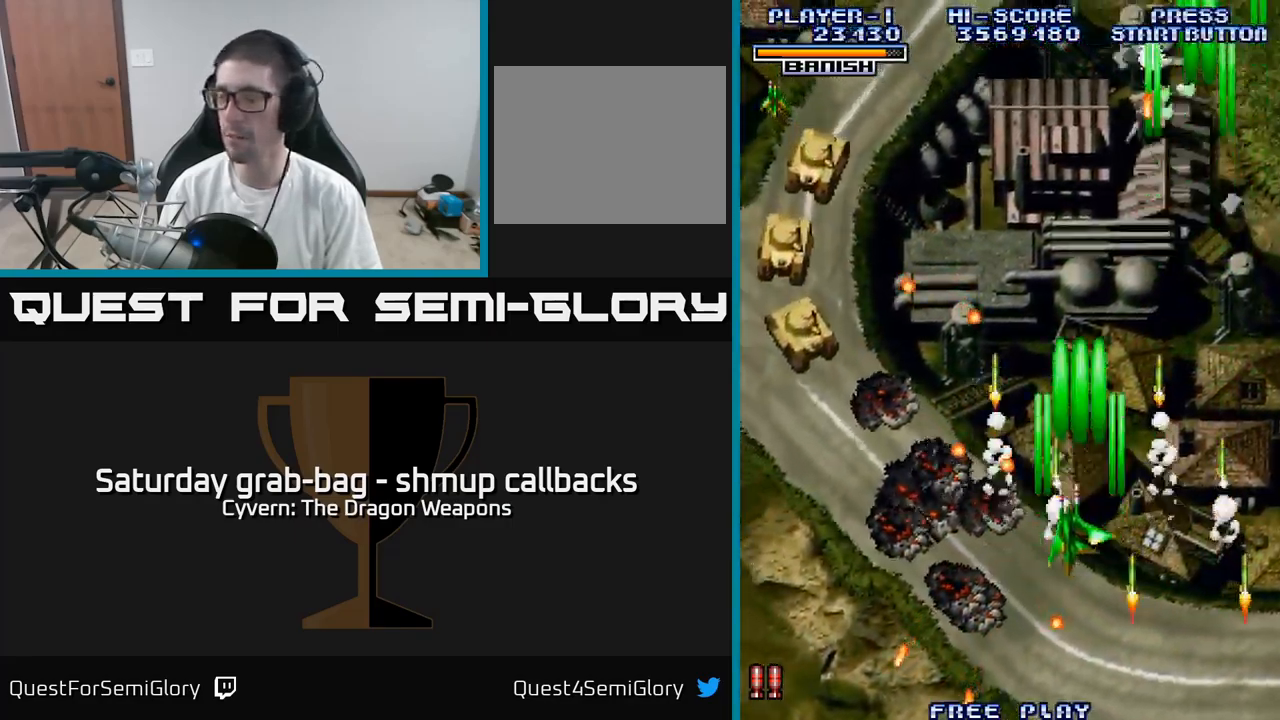
{"buttons": ["A", "DPAD_LEFT"], "left_stick": "center", "right_stick": "center", "events": [[200, "DPAD_DOWN", "up"]]}
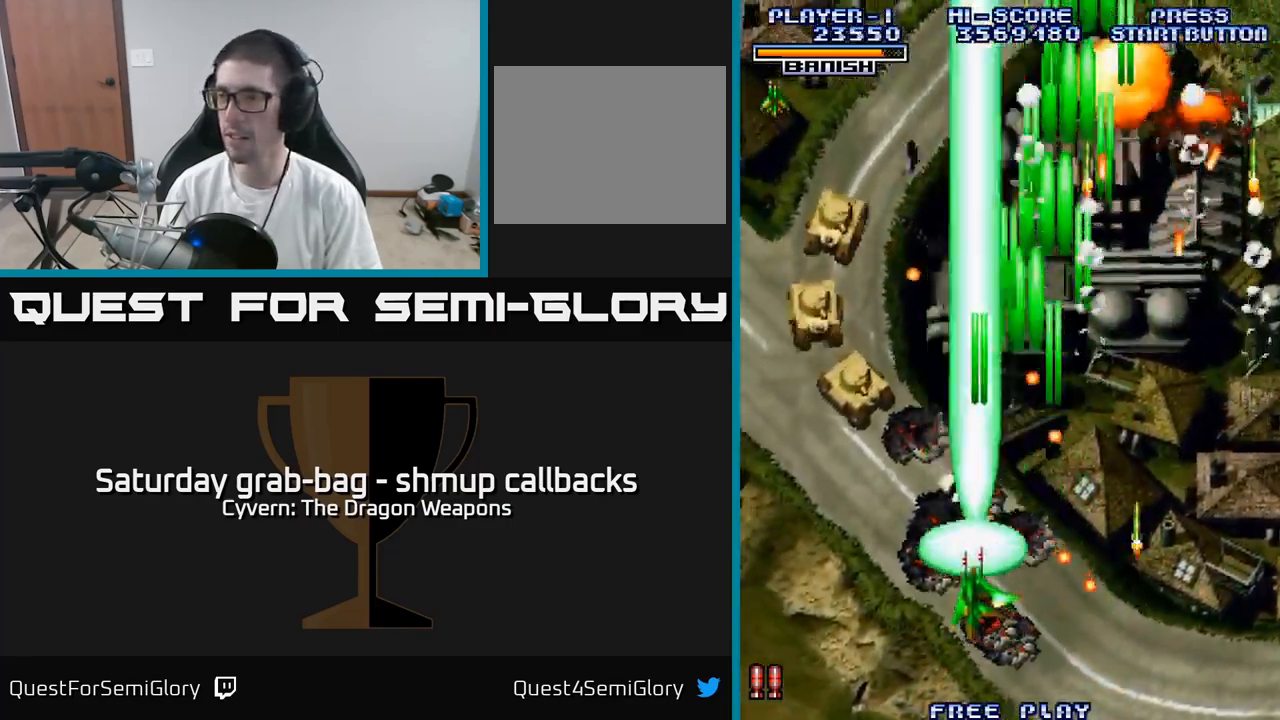
{"buttons": ["A", "DPAD_UP", "DPAD_LEFT"], "left_stick": "center", "right_stick": "center", "events": [[317, "DPAD_UP", "down"]]}
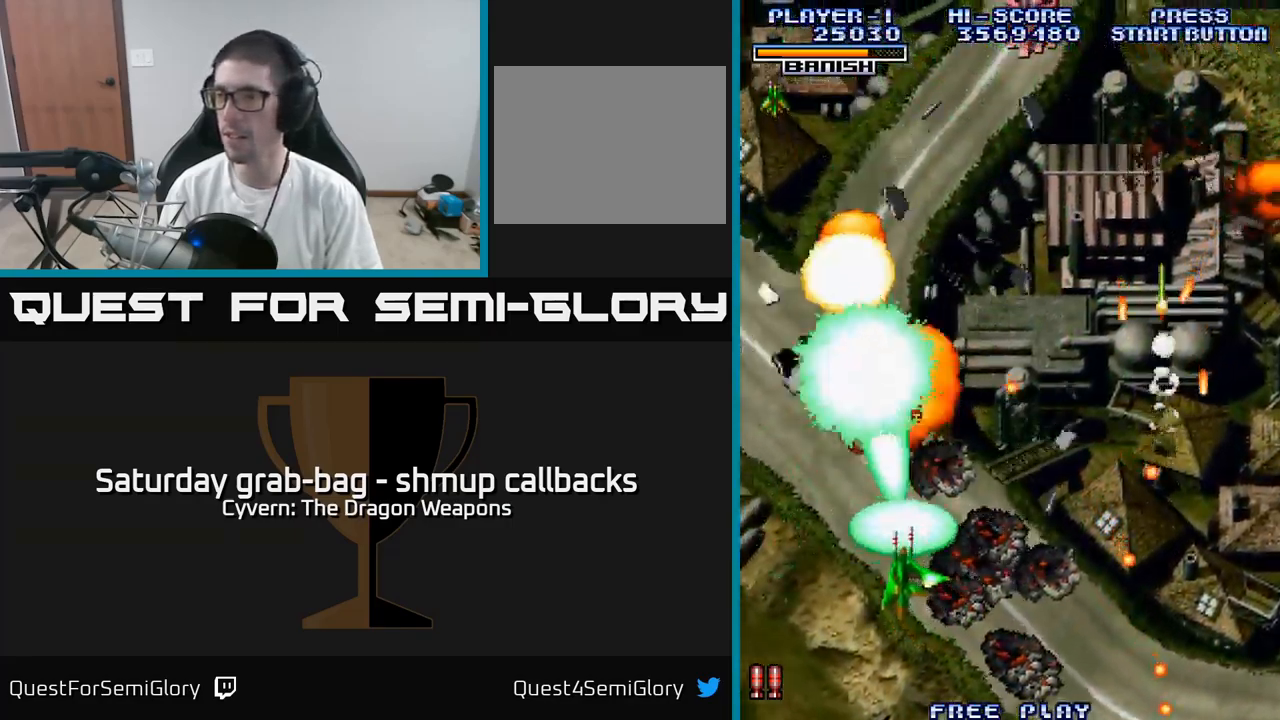
{"buttons": ["DPAD_UP"], "left_stick": "center", "right_stick": "center", "events": [[117, "A", "up"], [217, "DPAD_LEFT", "up"]]}
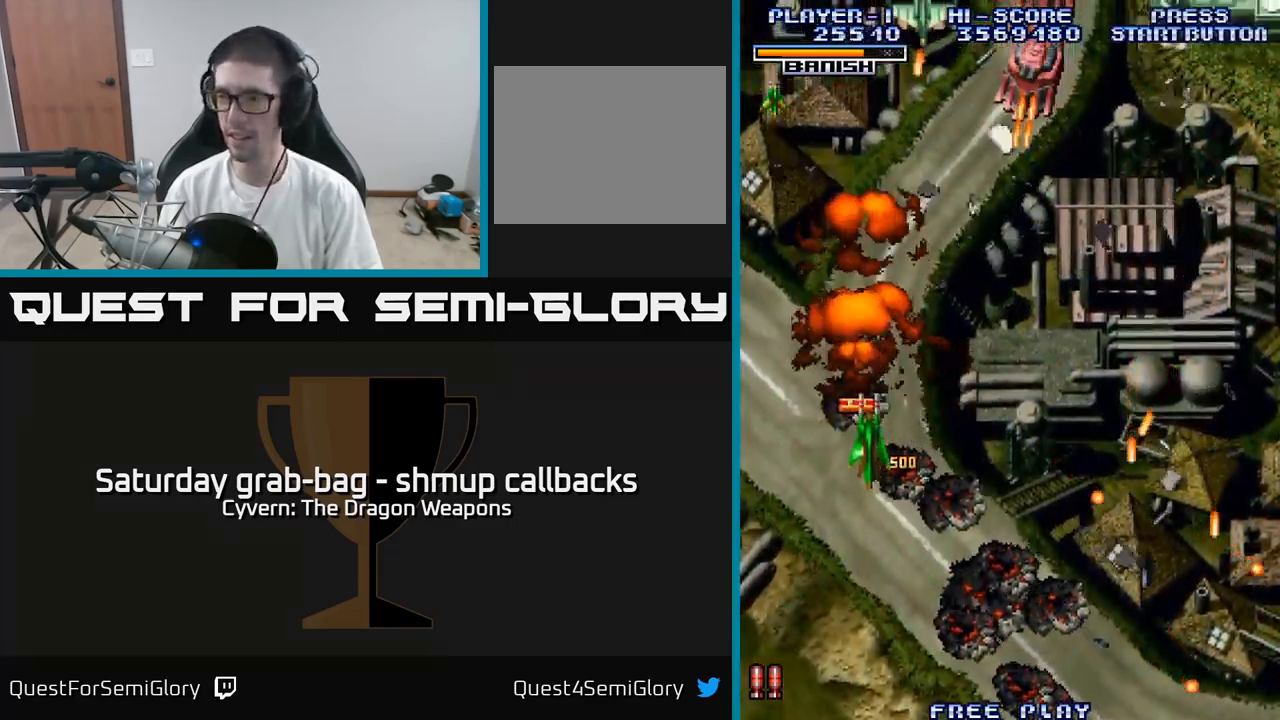
{"buttons": ["DPAD_DOWN", "DPAD_RIGHT"], "left_stick": "center", "right_stick": "center", "events": [[234, "DPAD_RIGHT", "down"], [234, "DPAD_UP", "up"], [250, "A", "down"], [284, "DPAD_DOWN", "down"], [300, "A", "up"], [383, "A", "down"], [466, "A", "up"]]}
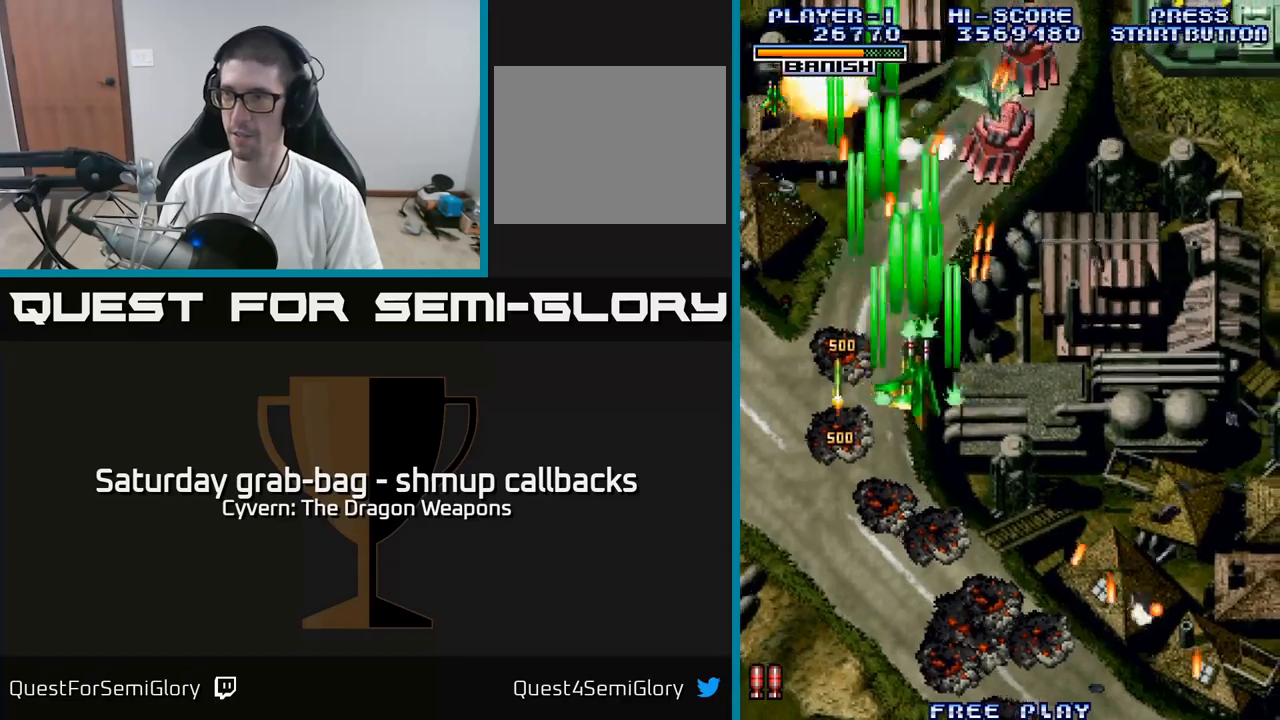
{"buttons": ["A", "DPAD_RIGHT"], "left_stick": "center", "right_stick": "center", "events": [[16, "A", "down"], [16, "DPAD_RIGHT", "up"], [66, "DPAD_LEFT", "down"], [183, "DPAD_LEFT", "up"], [216, "DPAD_RIGHT", "down"], [350, "DPAD_DOWN", "up"]]}
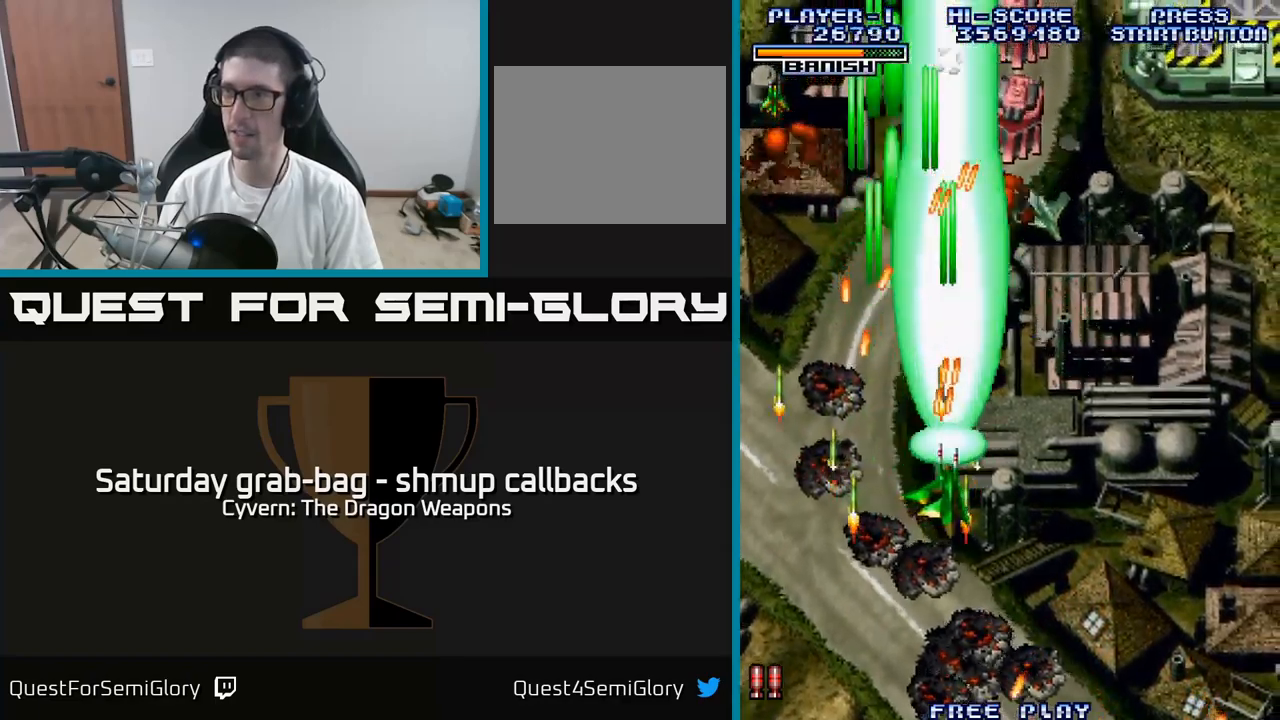
{"buttons": ["A", "DPAD_UP"], "left_stick": "center", "right_stick": "center", "events": [[66, "DPAD_RIGHT", "up"], [66, "DPAD_UP", "down"], [350, "DPAD_RIGHT", "down"], [500, "DPAD_RIGHT", "up"]]}
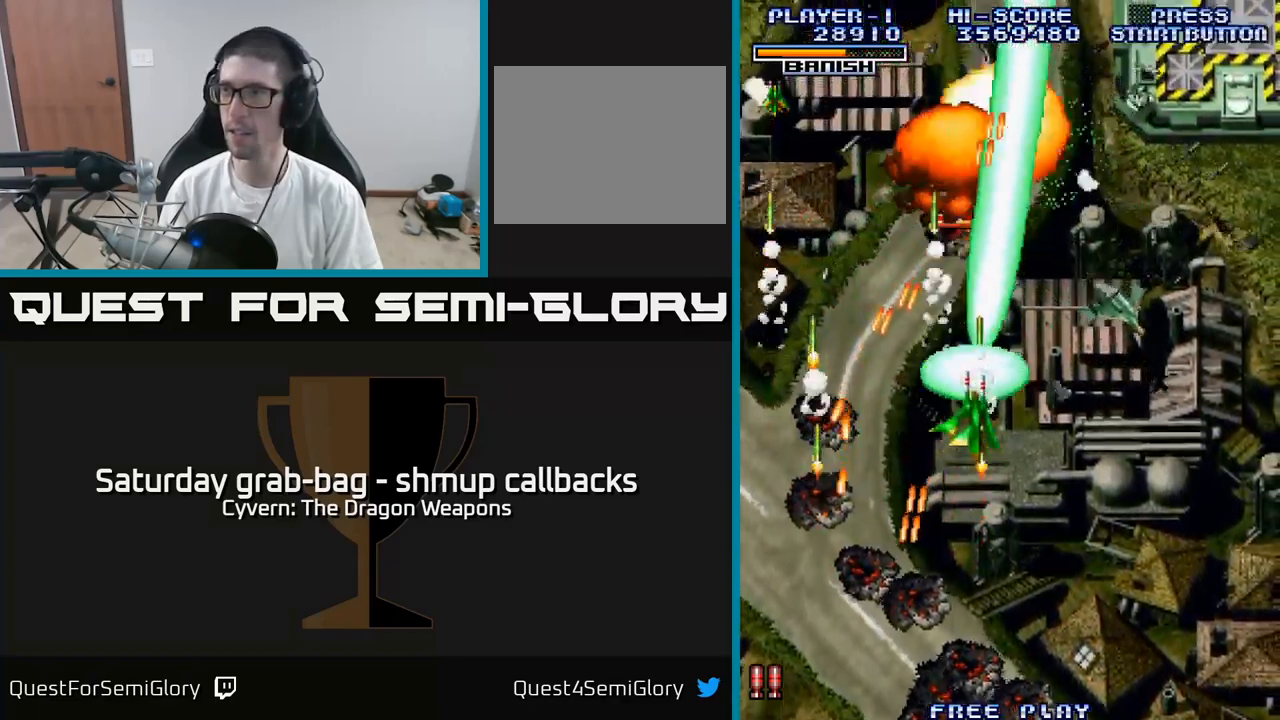
{"buttons": ["DPAD_UP"], "left_stick": "center", "right_stick": "center", "events": [[200, "DPAD_RIGHT", "down"], [233, "A", "up"], [233, "DPAD_UP", "up"], [333, "A", "down"], [383, "A", "up"], [383, "DPAD_UP", "down"], [433, "DPAD_RIGHT", "up"]]}
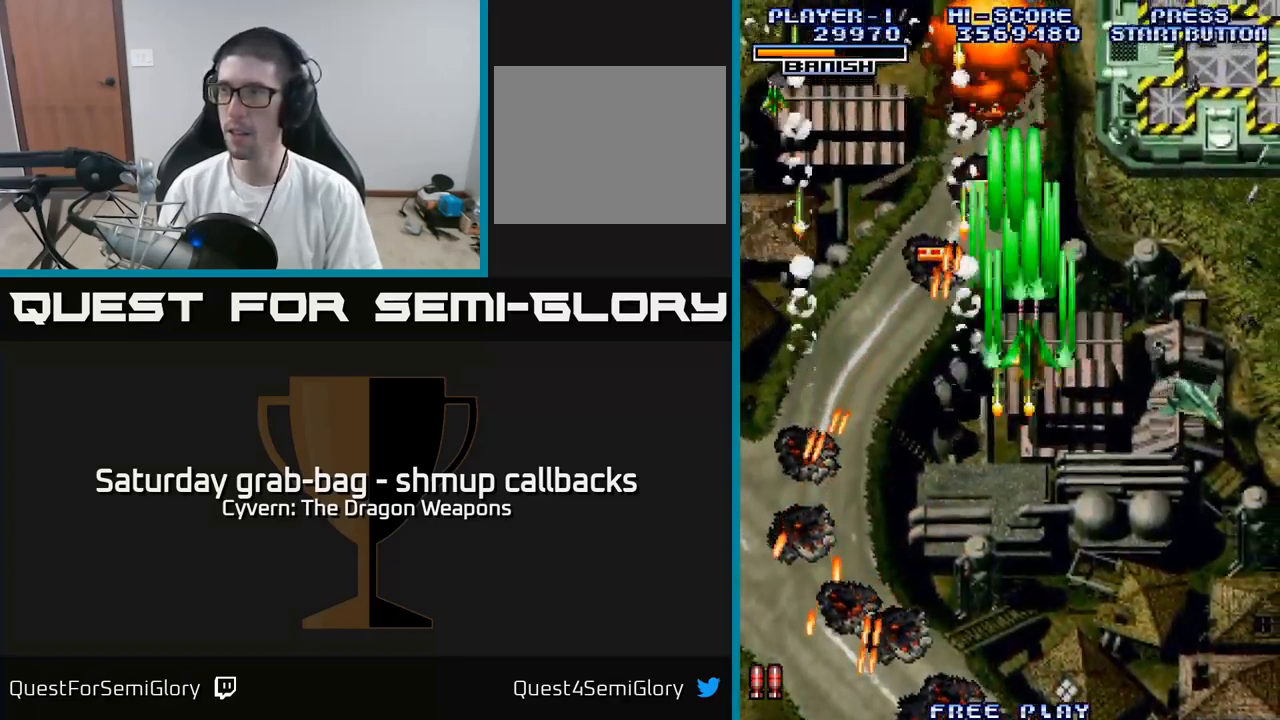
{"buttons": ["DPAD_UP"], "left_stick": "center", "right_stick": "center", "events": [[16, "DPAD_LEFT", "down"], [200, "DPAD_LEFT", "up"]]}
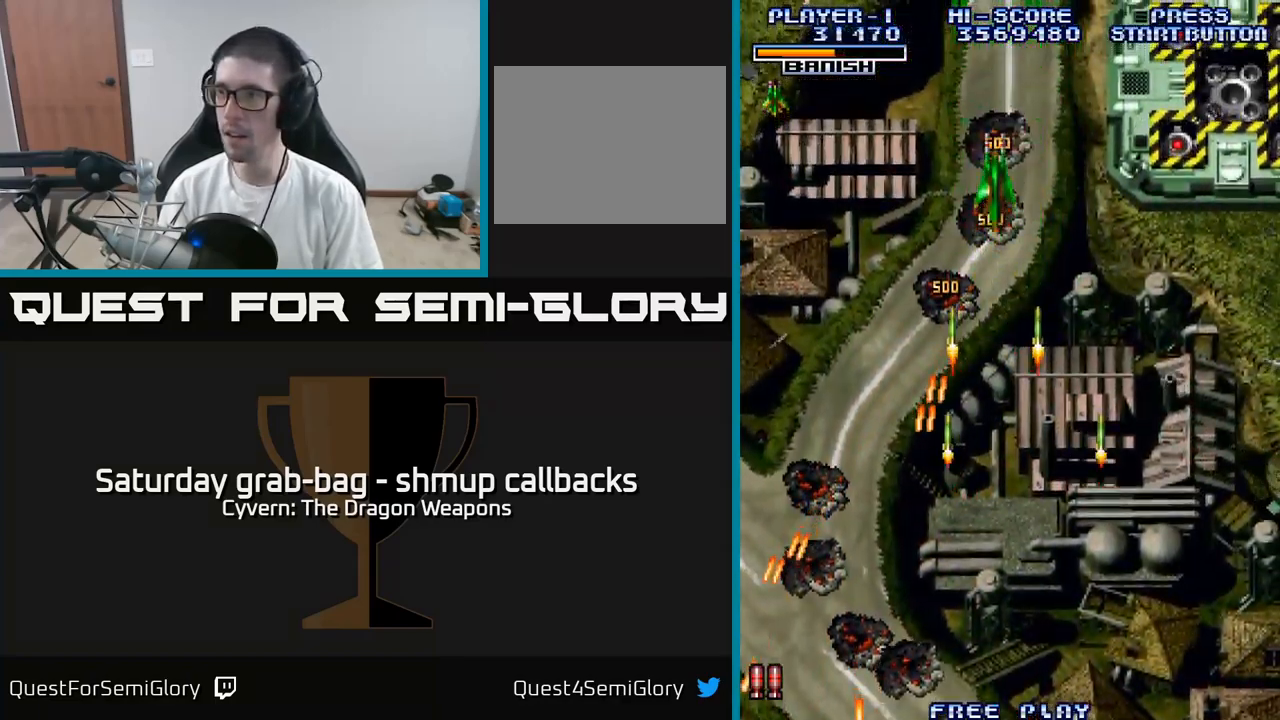
{"buttons": ["DPAD_RIGHT"], "left_stick": "center", "right_stick": "center", "events": [[50, "DPAD_UP", "up"], [66, "DPAD_RIGHT", "down"], [100, "DPAD_DOWN", "down"], [100, "DPAD_RIGHT", "up"], [233, "DPAD_RIGHT", "down"], [283, "A", "down"], [350, "A", "up"], [416, "DPAD_DOWN", "up"], [450, "A", "down"], [500, "A", "up"]]}
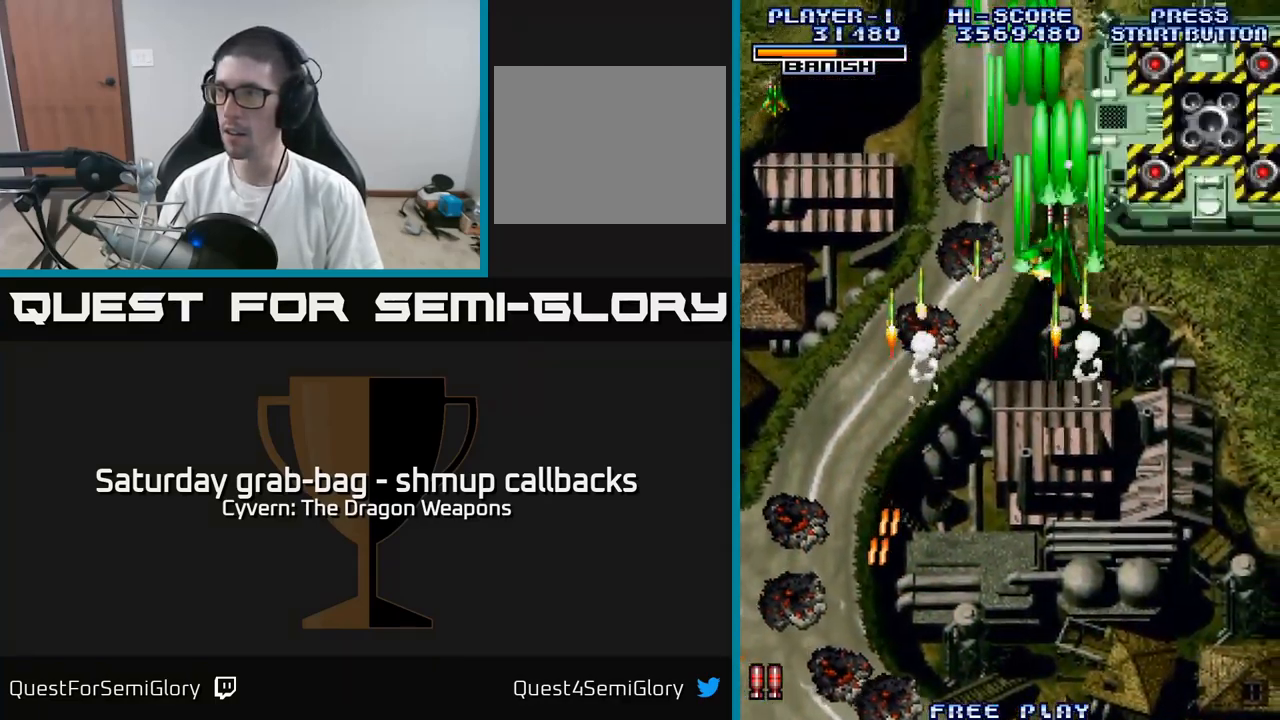
{"buttons": [], "left_stick": "center", "right_stick": "center", "events": [[66, "A", "down"], [200, "A", "up"], [266, "A", "down"], [316, "A", "up"], [333, "DPAD_DOWN", "down"], [400, "A", "down"], [433, "DPAD_RIGHT", "up"], [450, "A", "up"], [466, "DPAD_DOWN", "up"]]}
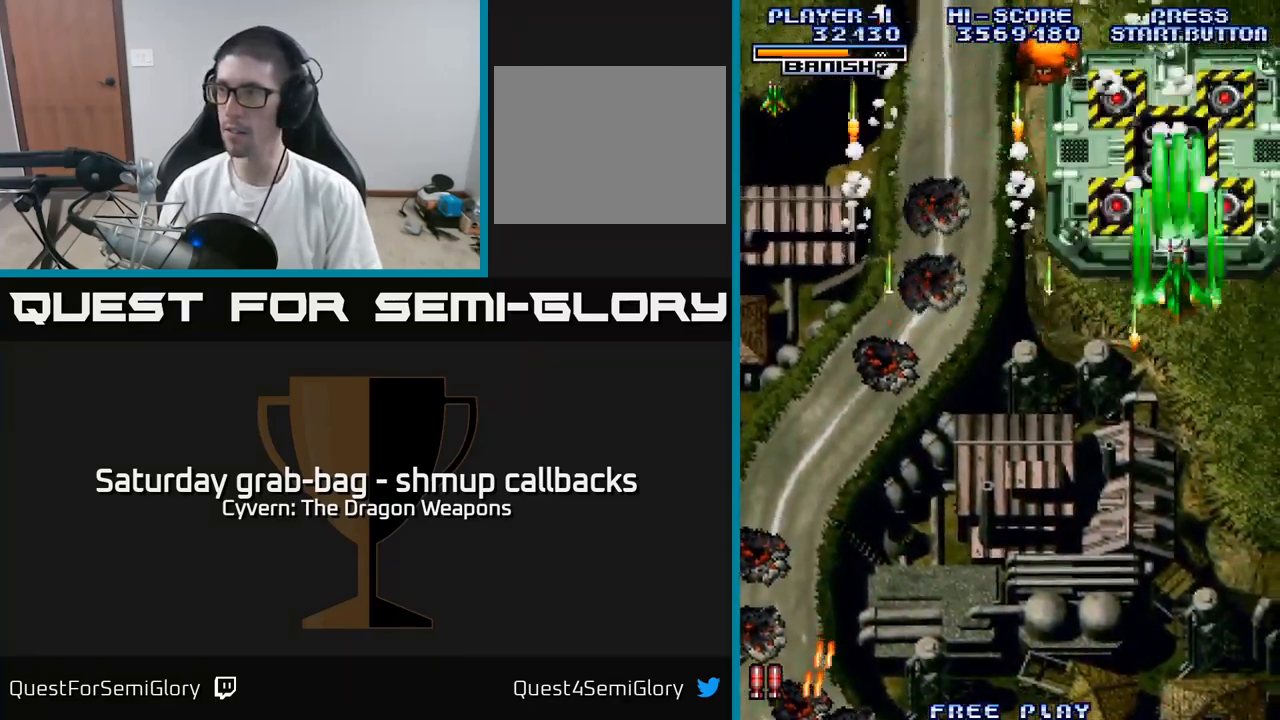
{"buttons": ["DPAD_DOWN"], "left_stick": "center", "right_stick": "center", "events": [[16, "A", "down"], [66, "A", "up"], [150, "A", "down"], [200, "A", "up"], [266, "A", "down"], [316, "A", "up"], [400, "A", "down"], [466, "A", "up"], [500, "DPAD_DOWN", "down"]]}
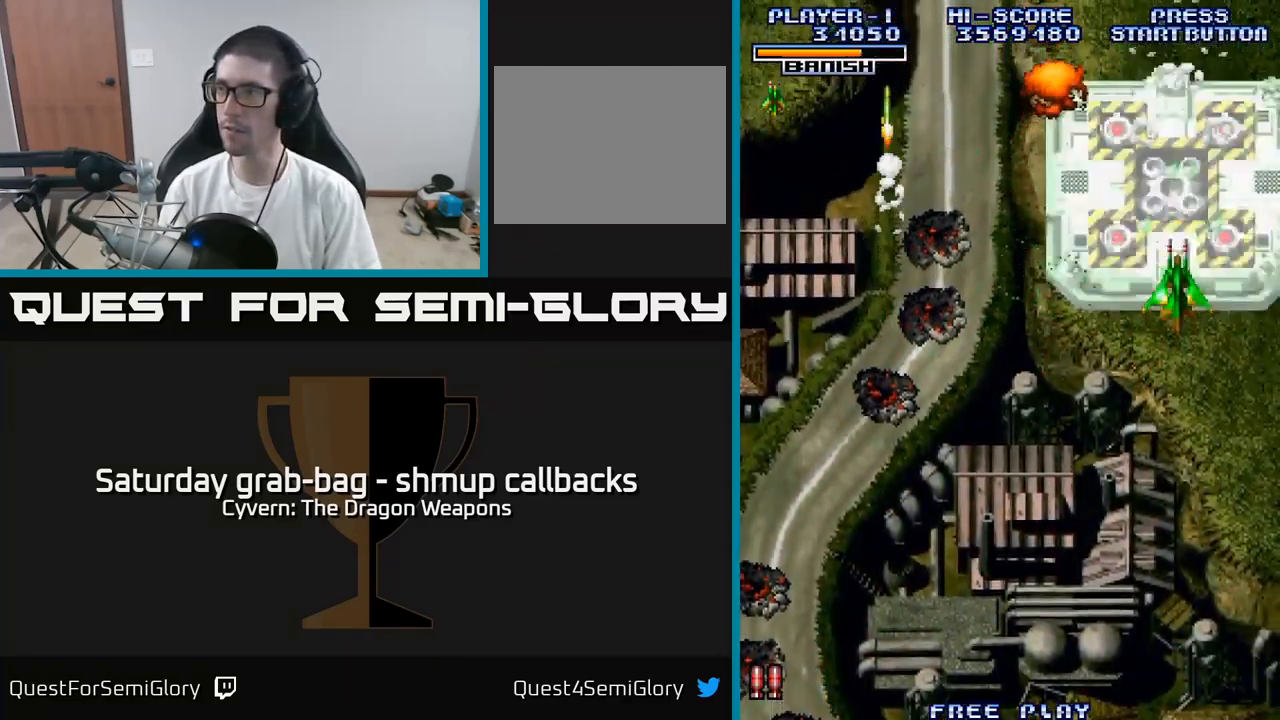
{"buttons": ["DPAD_UP", "DPAD_LEFT"], "left_stick": "center", "right_stick": "center", "events": [[16, "A", "down"], [116, "A", "up"], [183, "A", "down"], [250, "A", "up"], [316, "A", "down"], [350, "DPAD_LEFT", "down"], [383, "DPAD_DOWN", "up"], [466, "A", "up"], [483, "DPAD_UP", "down"]]}
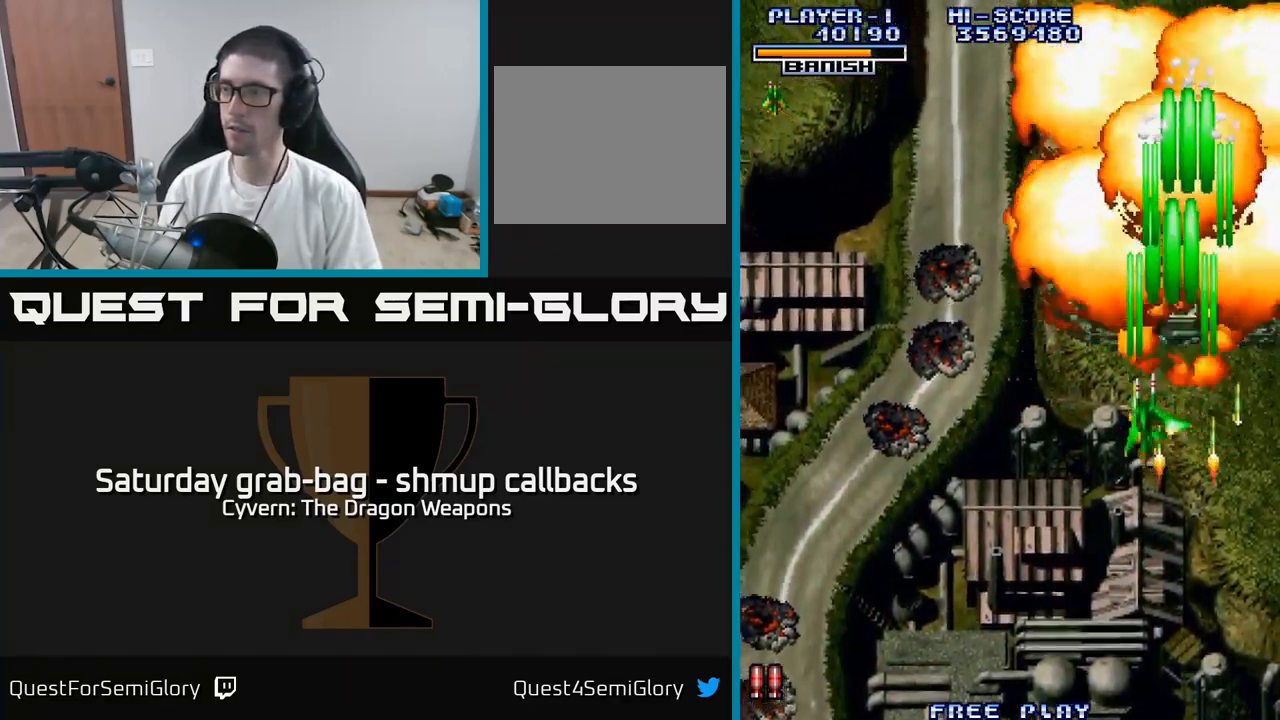
{"buttons": ["DPAD_UP"], "left_stick": "center", "right_stick": "center", "events": [[66, "DPAD_LEFT", "up"], [133, "DPAD_UP", "up"], [183, "DPAD_RIGHT", "down"], [316, "DPAD_RIGHT", "up"], [316, "DPAD_UP", "down"]]}
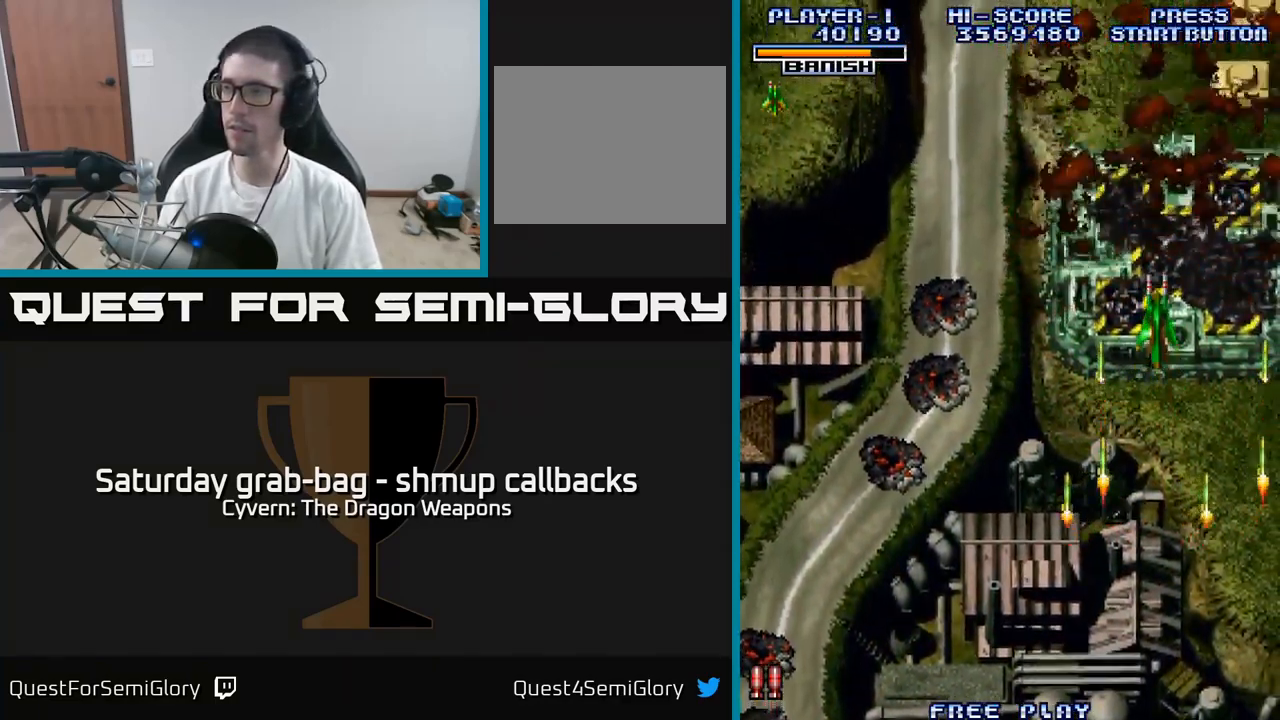
{"buttons": ["A", "DPAD_DOWN", "DPAD_RIGHT"], "left_stick": "center", "right_stick": "center", "events": [[33, "DPAD_LEFT", "down"], [200, "DPAD_UP", "up"], [266, "DPAD_DOWN", "down"], [416, "A", "down"], [483, "DPAD_LEFT", "up"], [500, "DPAD_RIGHT", "down"]]}
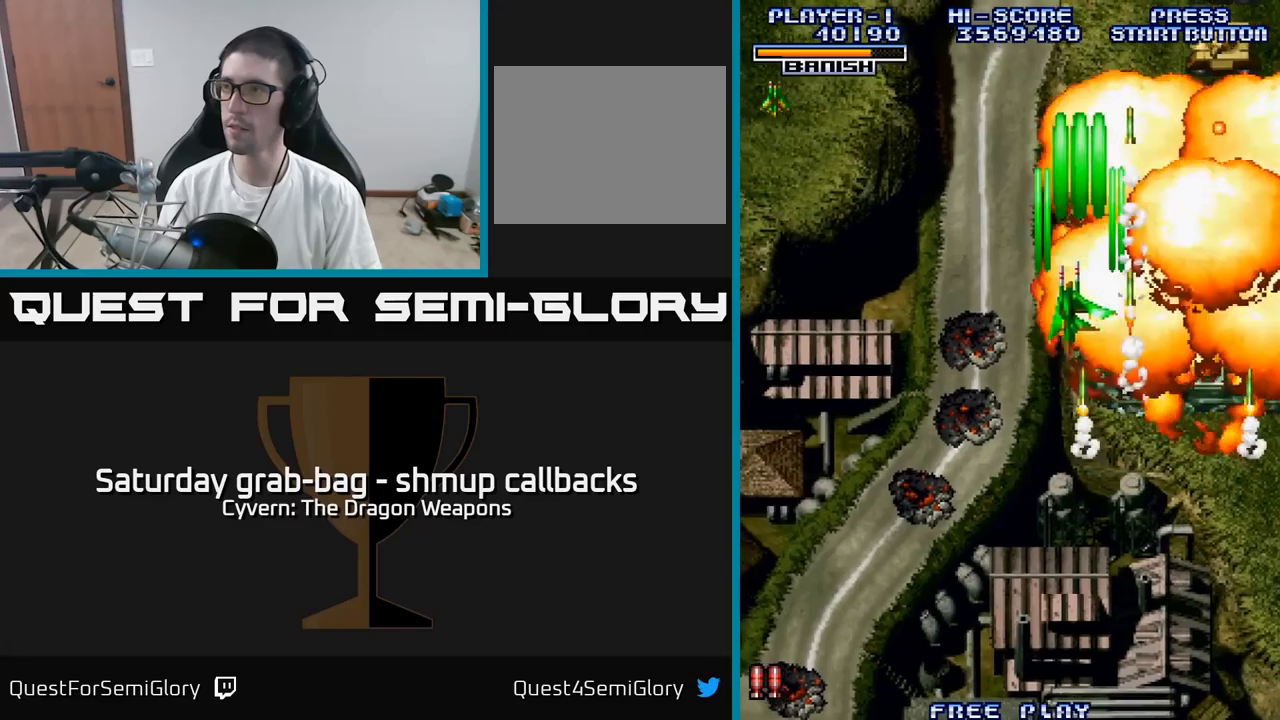
{"buttons": ["A", "DPAD_RIGHT"], "left_stick": "center", "right_stick": "center", "events": [[283, "DPAD_DOWN", "up"]]}
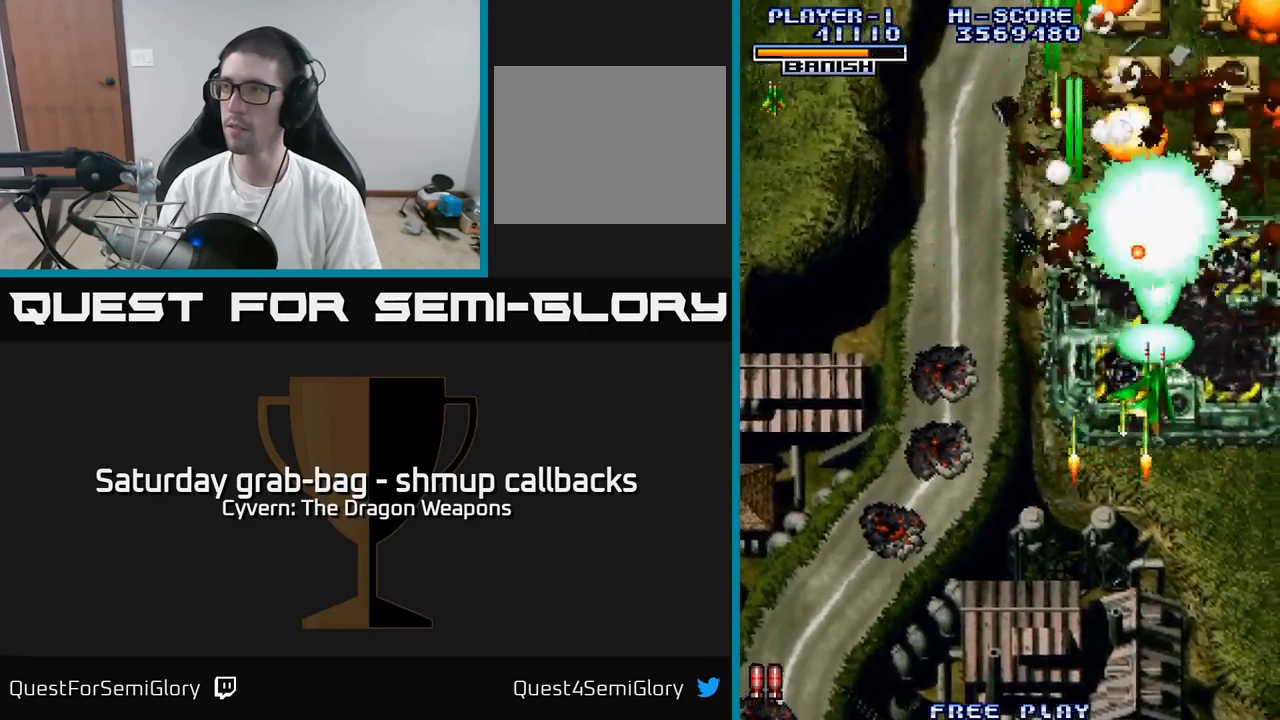
{"buttons": ["A", "DPAD_RIGHT"], "left_stick": "center", "right_stick": "center", "events": [[17, "DPAD_RIGHT", "up"], [17, "DPAD_UP", "down"], [100, "DPAD_LEFT", "down"], [217, "DPAD_LEFT", "up"], [233, "DPAD_UP", "up"], [267, "DPAD_RIGHT", "down"]]}
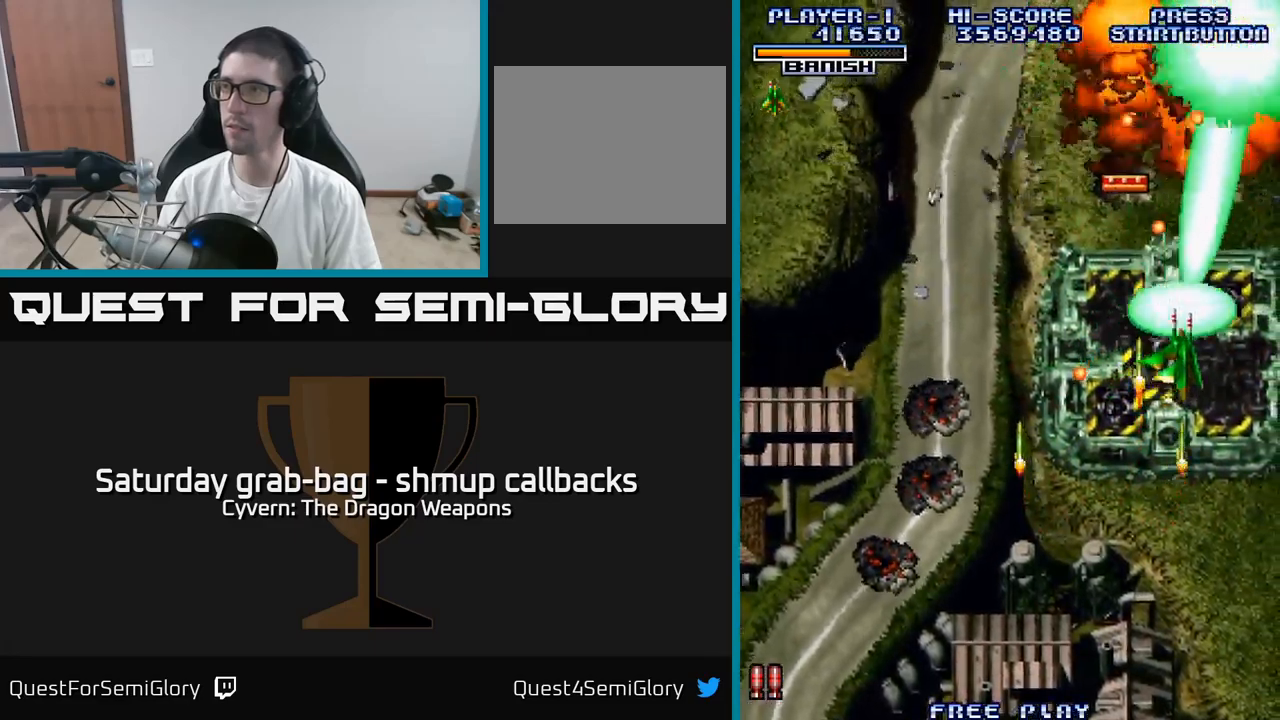
{"buttons": ["DPAD_UP"], "left_stick": "center", "right_stick": "center"}
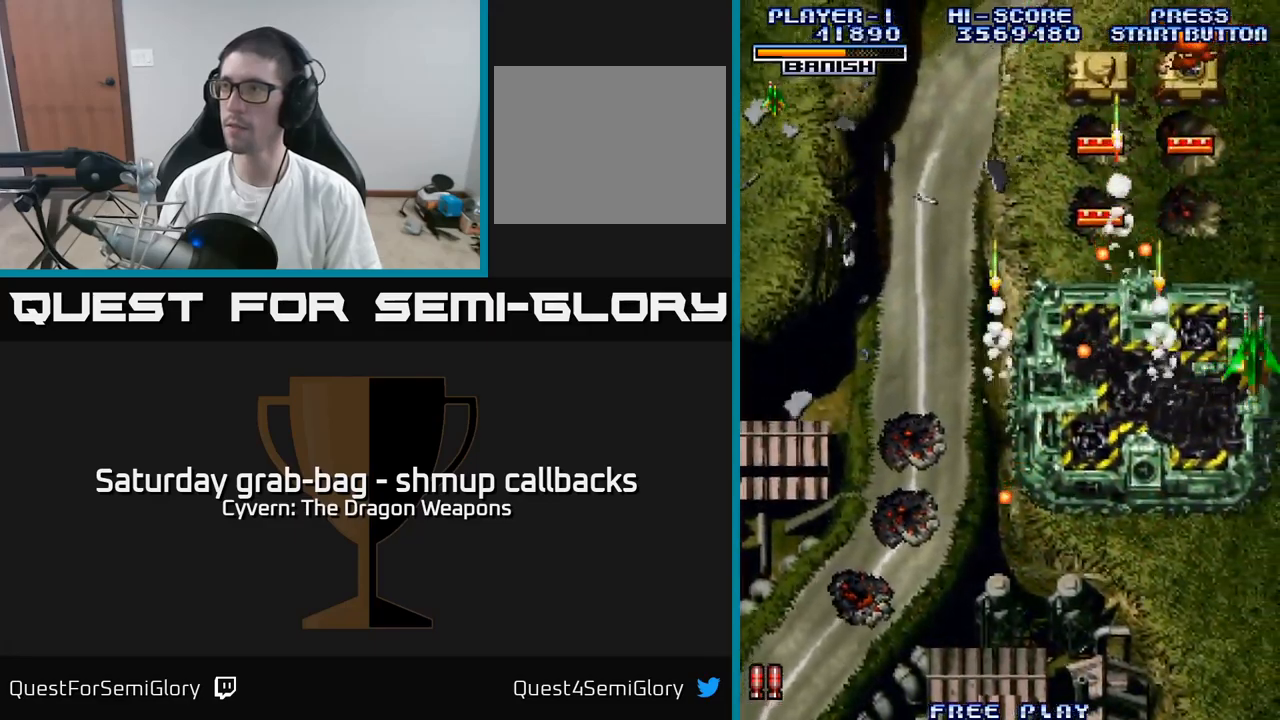
{"buttons": ["DPAD_DOWN", "DPAD_LEFT"], "left_stick": "center", "right_stick": "center", "events": [[100, "DPAD_LEFT", "down"], [383, "DPAD_UP", "up"], [500, "DPAD_DOWN", "down"]]}